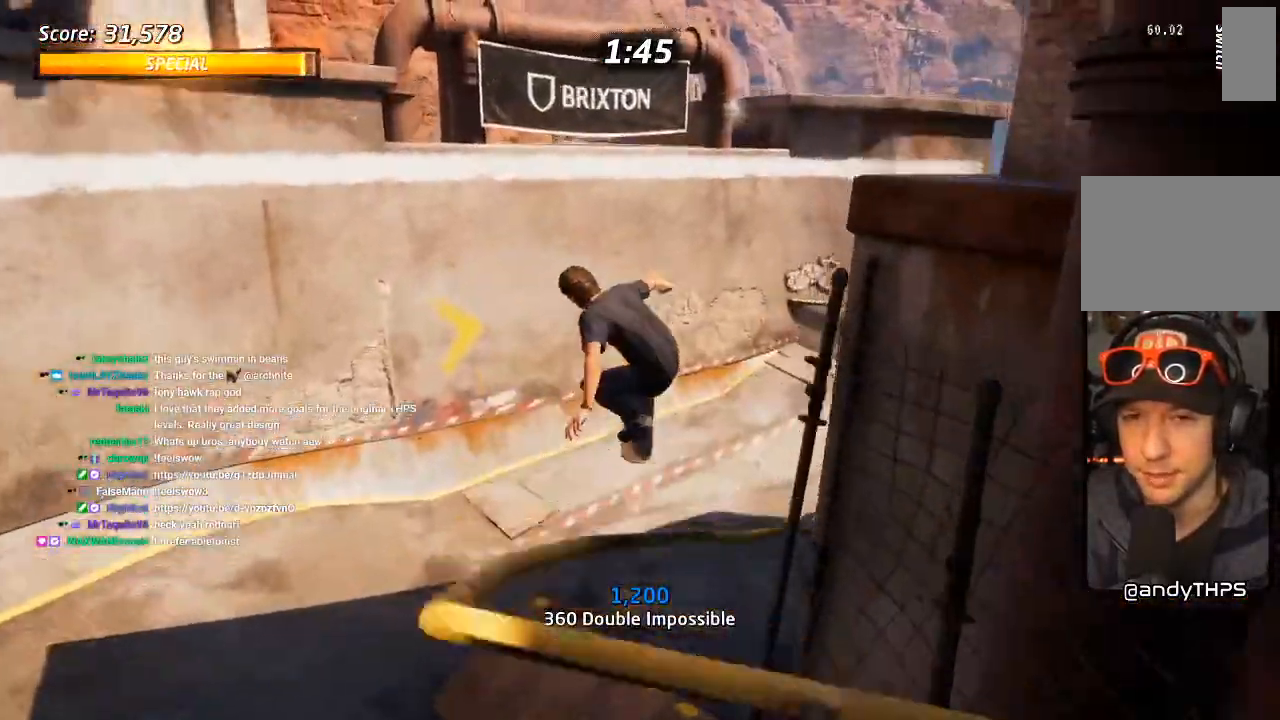
Gameplay with a controller (PlayStation layout); each line is a JSON object with the inputs held at the frame after it (dt_ms = milliseconds from this image to that frame). "events" lists button and stick changes between this image and that frame as [ms after this image, input, new state], when the widget could be followed in between. Not read: L1.
{"dt_ms": 500, "buttons": ["DPAD_UP"], "left_stick": "center", "right_stick": "left", "events": [[117, "DPAD_UP", "up"], [250, "TRIANGLE", "up"], [383, "right_stick", "left"], [450, "DPAD_UP", "down"]]}
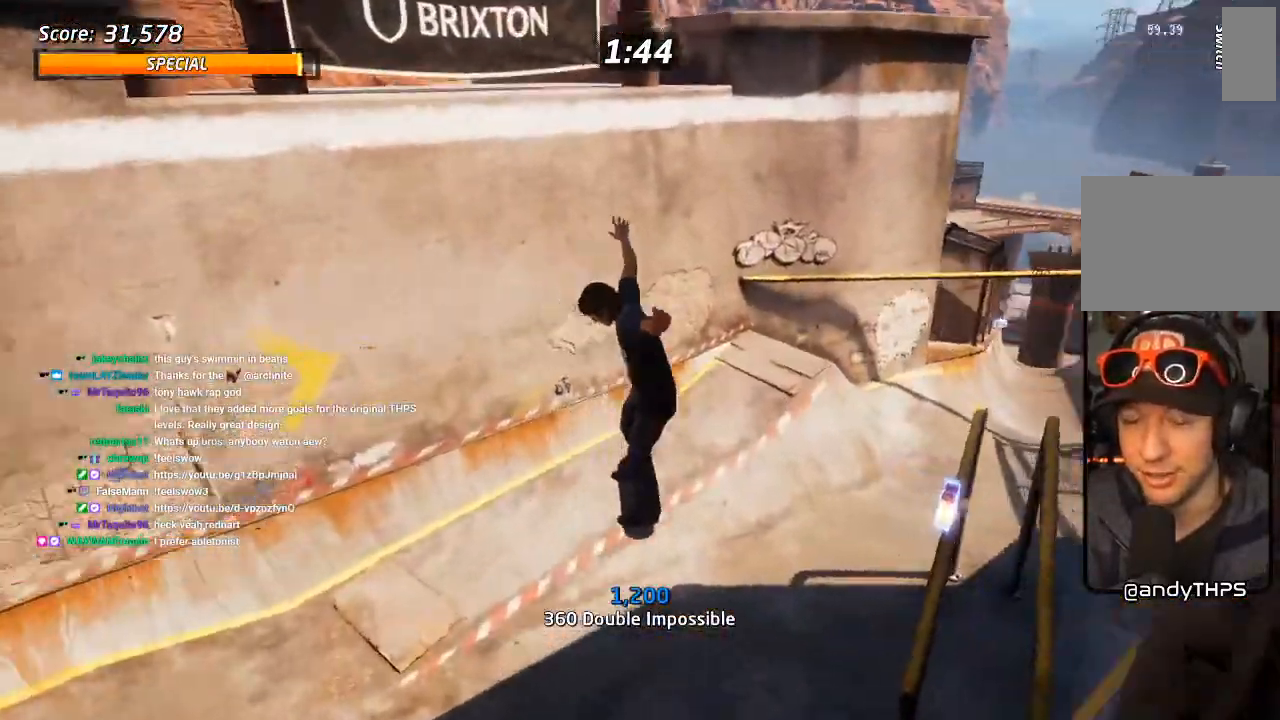
{"dt_ms": 1000, "buttons": ["R2", "DPAD_DOWN", "DPAD_RIGHT"], "left_stick": "center", "right_stick": "left", "events": [[100, "DPAD_UP", "up"], [333, "R2", "down"], [433, "R2", "up"], [633, "DPAD_DOWN", "down"], [633, "DPAD_RIGHT", "down"], [883, "R2", "down"]]}
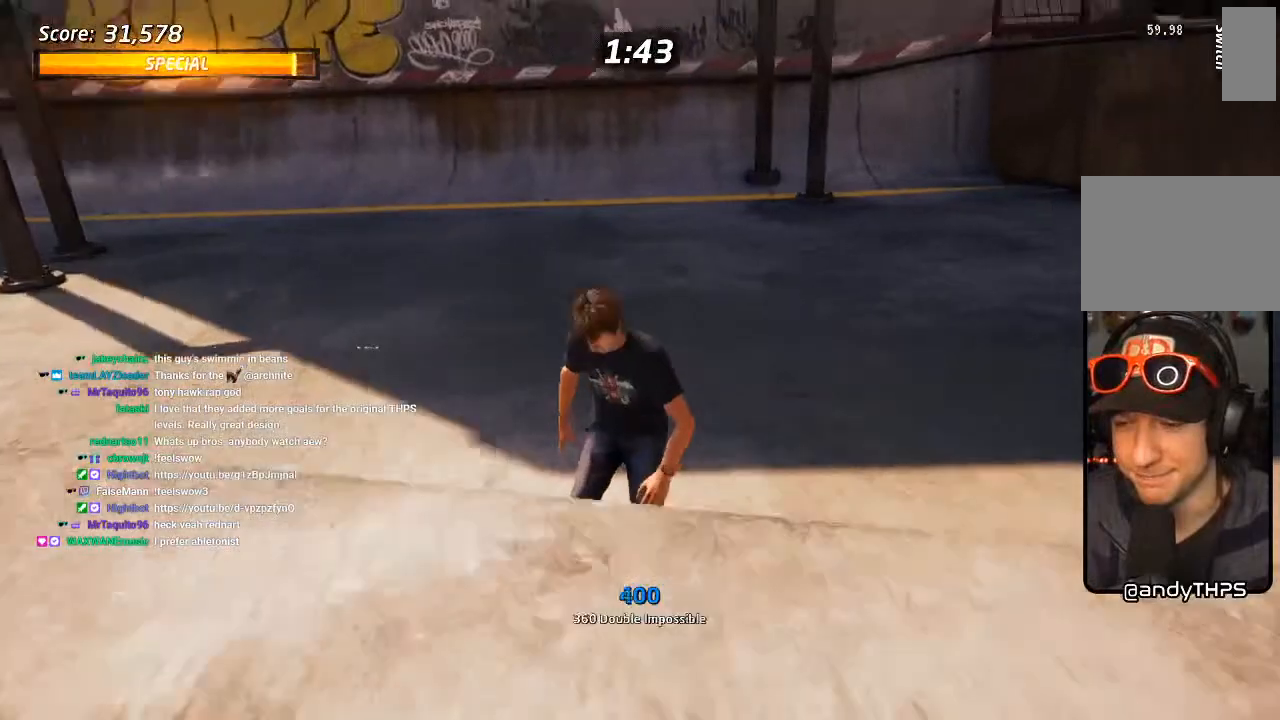
{"dt_ms": 1000, "buttons": ["CROSS", "DPAD_RIGHT"], "left_stick": "center", "right_stick": "center", "events": [[67, "R2", "up"], [333, "CROSS", "down"], [333, "right_stick", "center"], [933, "DPAD_DOWN", "up"]]}
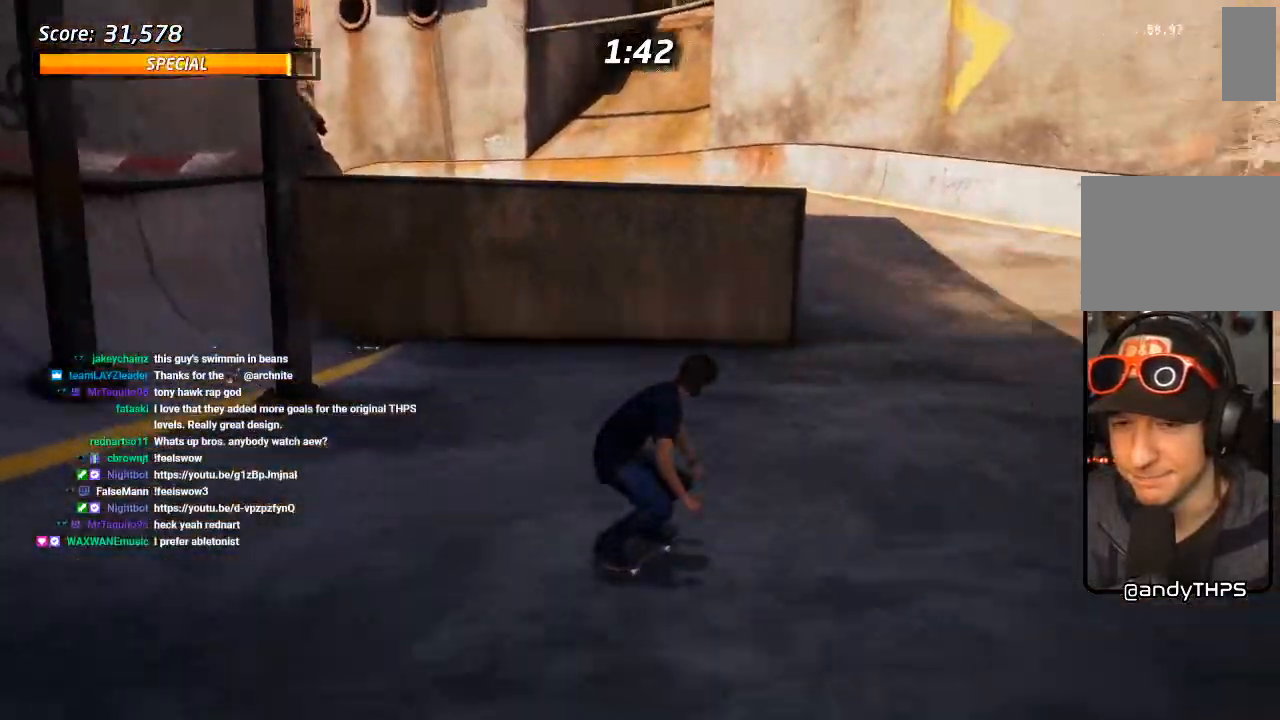
{"dt_ms": 500, "buttons": [], "left_stick": "center", "right_stick": "center", "events": [[100, "DPAD_RIGHT", "up"], [150, "CROSS", "up"], [167, "DPAD_LEFT", "down"], [250, "SQUARE", "down"], [350, "DPAD_UP", "down"], [367, "SQUARE", "up"], [383, "DPAD_LEFT", "up"], [417, "DPAD_UP", "up"]]}
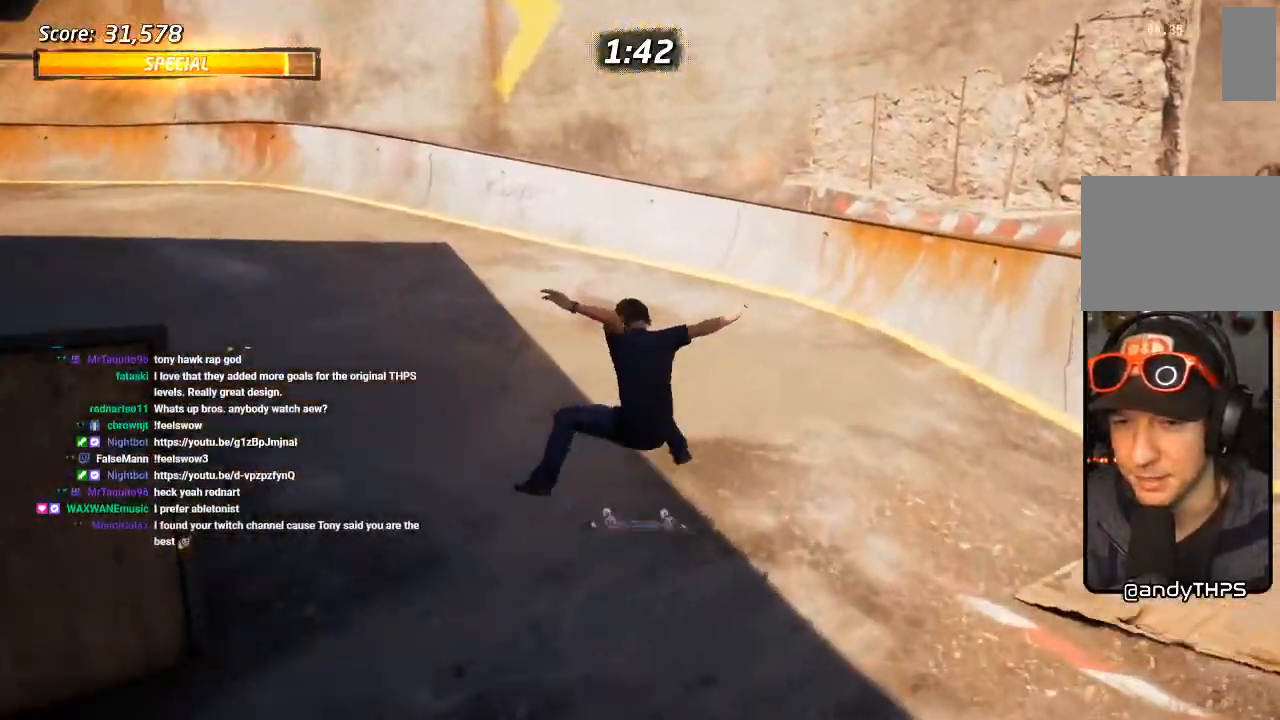
{"dt_ms": 500, "buttons": [], "left_stick": "center", "right_stick": "down-right", "events": [[83, "right_stick", "down-right"], [233, "DPAD_LEFT", "down"], [500, "DPAD_LEFT", "up"]]}
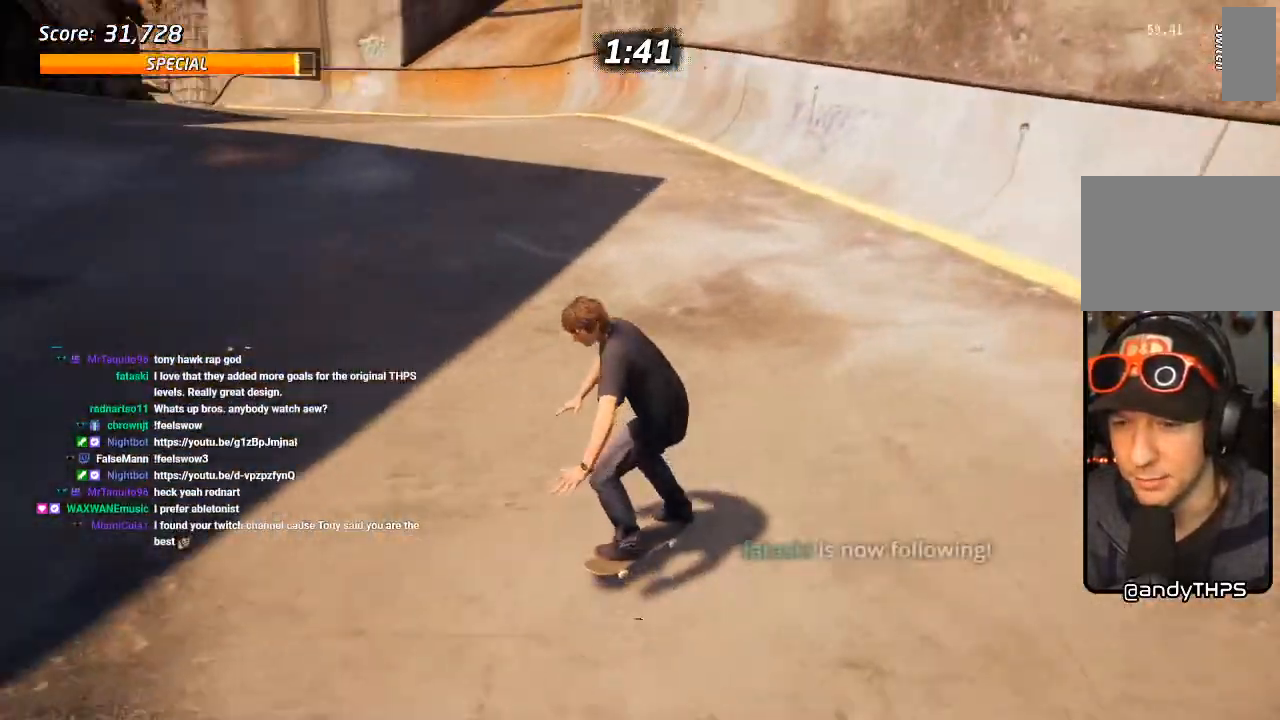
{"dt_ms": 500, "buttons": ["R2", "DPAD_LEFT"], "left_stick": "center", "right_stick": "right", "events": [[67, "DPAD_LEFT", "down"], [217, "right_stick", "right"], [383, "DPAD_UP", "down"], [417, "R2", "down"], [433, "DPAD_UP", "up"]]}
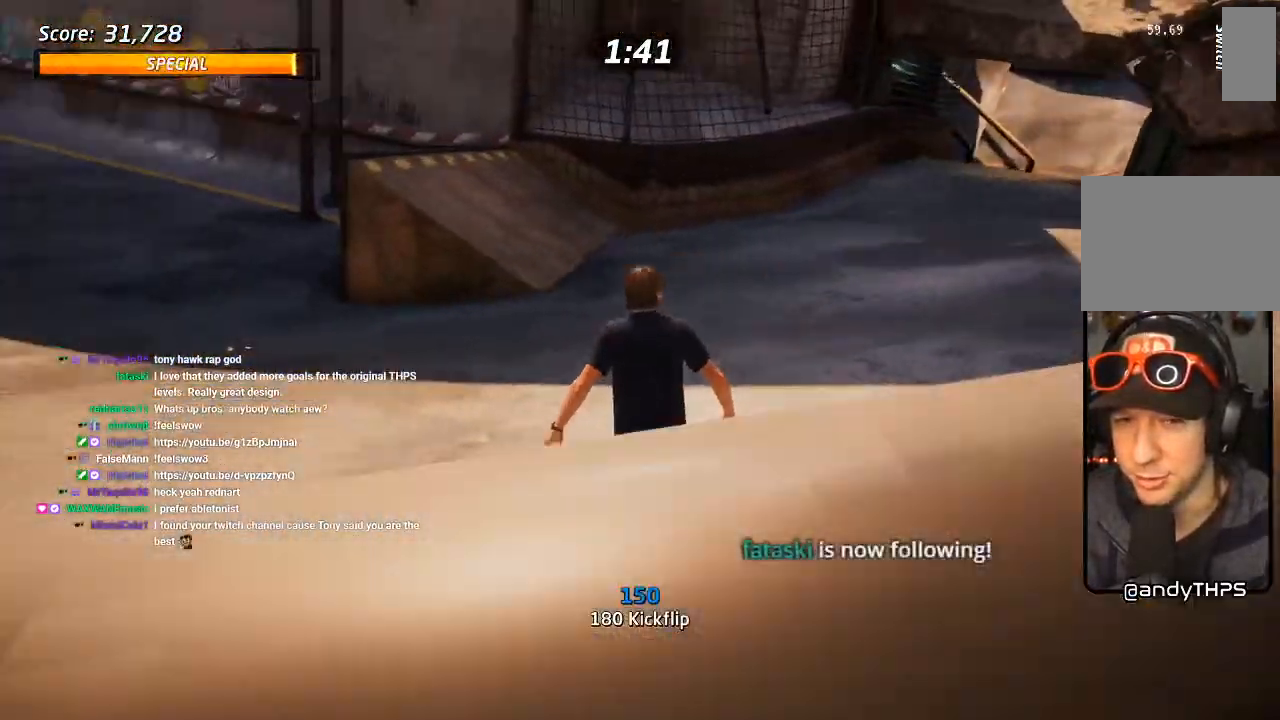
{"dt_ms": 500, "buttons": ["CROSS", "DPAD_LEFT"], "left_stick": "center", "right_stick": "center", "events": [[200, "R2", "up"], [300, "DPAD_LEFT", "up"], [300, "right_stick", "center"], [417, "DPAD_LEFT", "down"], [433, "CROSS", "down"]]}
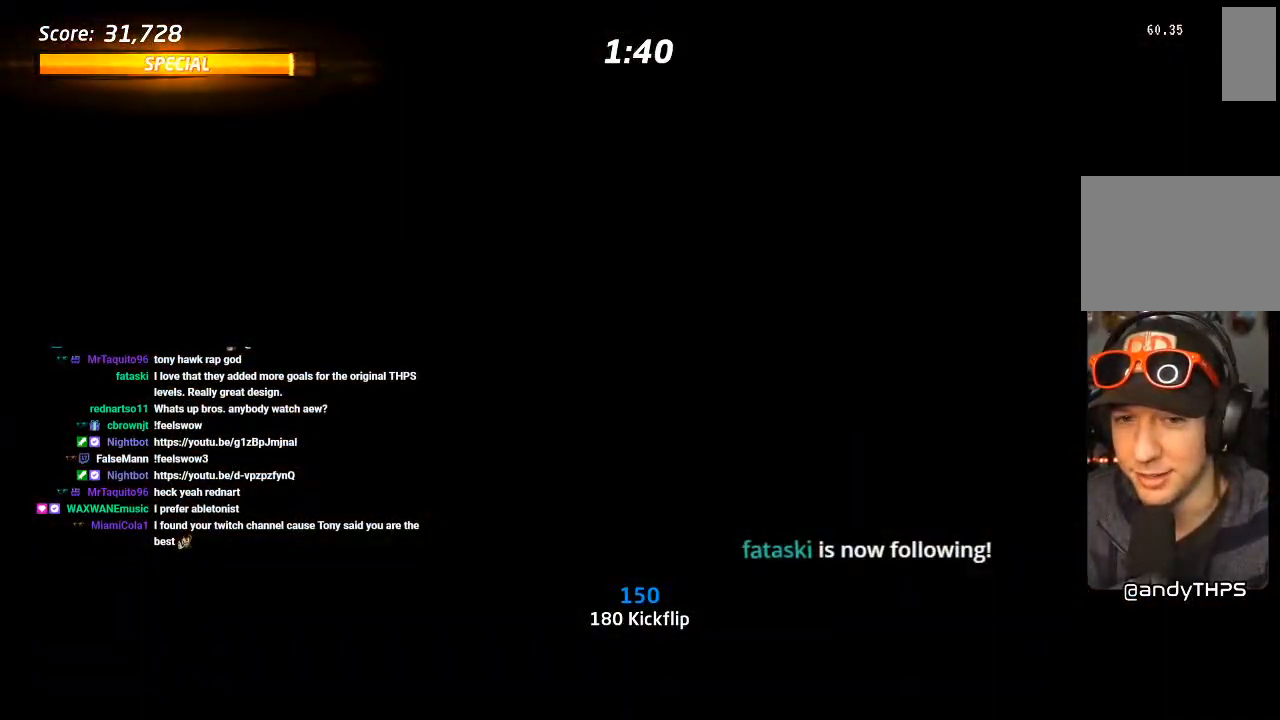
{"dt_ms": 500, "buttons": ["CROSS", "DPAD_DOWN", "DPAD_LEFT"], "left_stick": "center", "right_stick": "center", "events": [[150, "DPAD_DOWN", "down"], [333, "DPAD_DOWN", "up"], [483, "DPAD_DOWN", "down"]]}
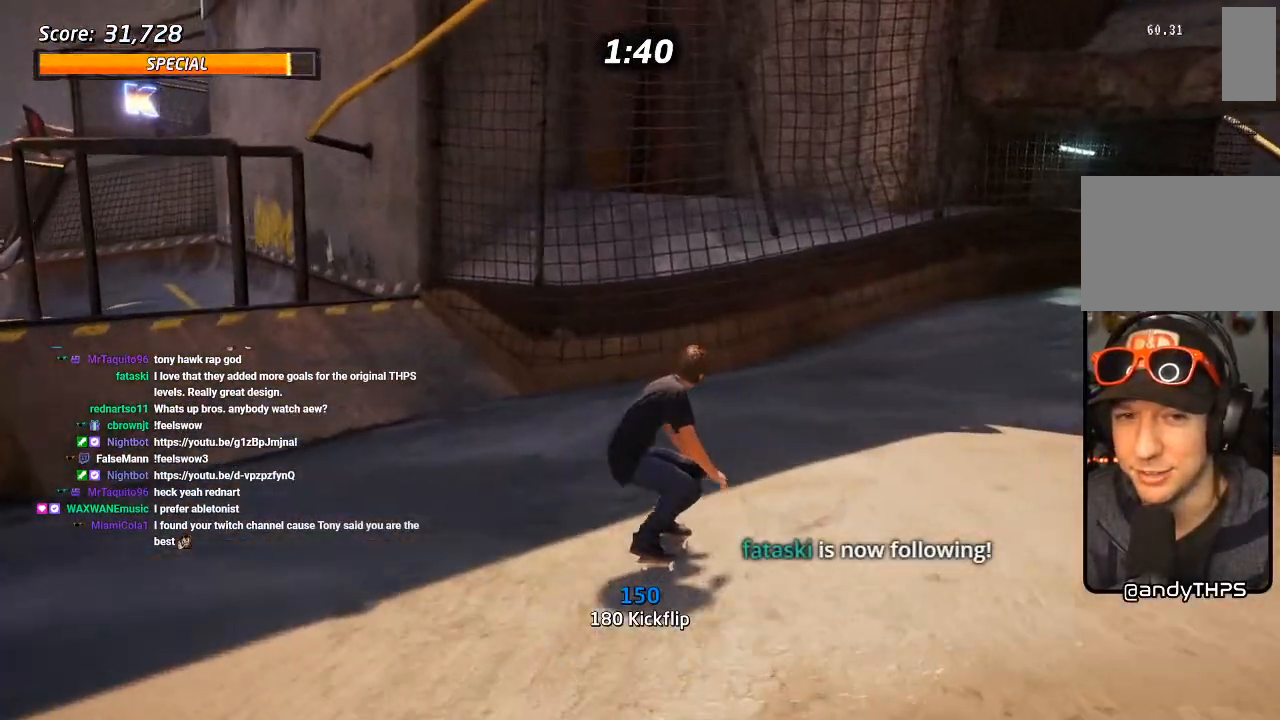
{"dt_ms": 500, "buttons": ["CROSS"], "left_stick": "center", "right_stick": "center", "events": [[183, "DPAD_DOWN", "up"], [267, "DPAD_LEFT", "up"]]}
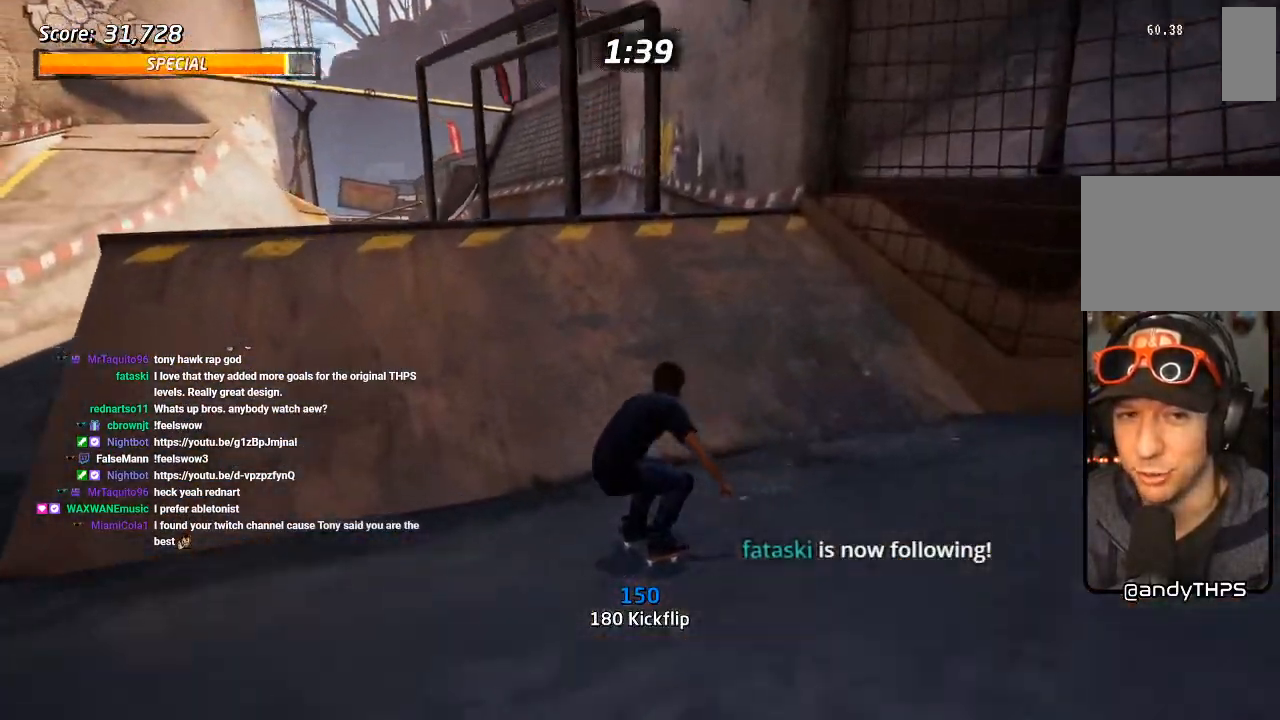
{"dt_ms": 500, "buttons": ["DPAD_UP"], "left_stick": "center", "right_stick": "center", "events": [[317, "DPAD_UP", "down"], [400, "CROSS", "up"]]}
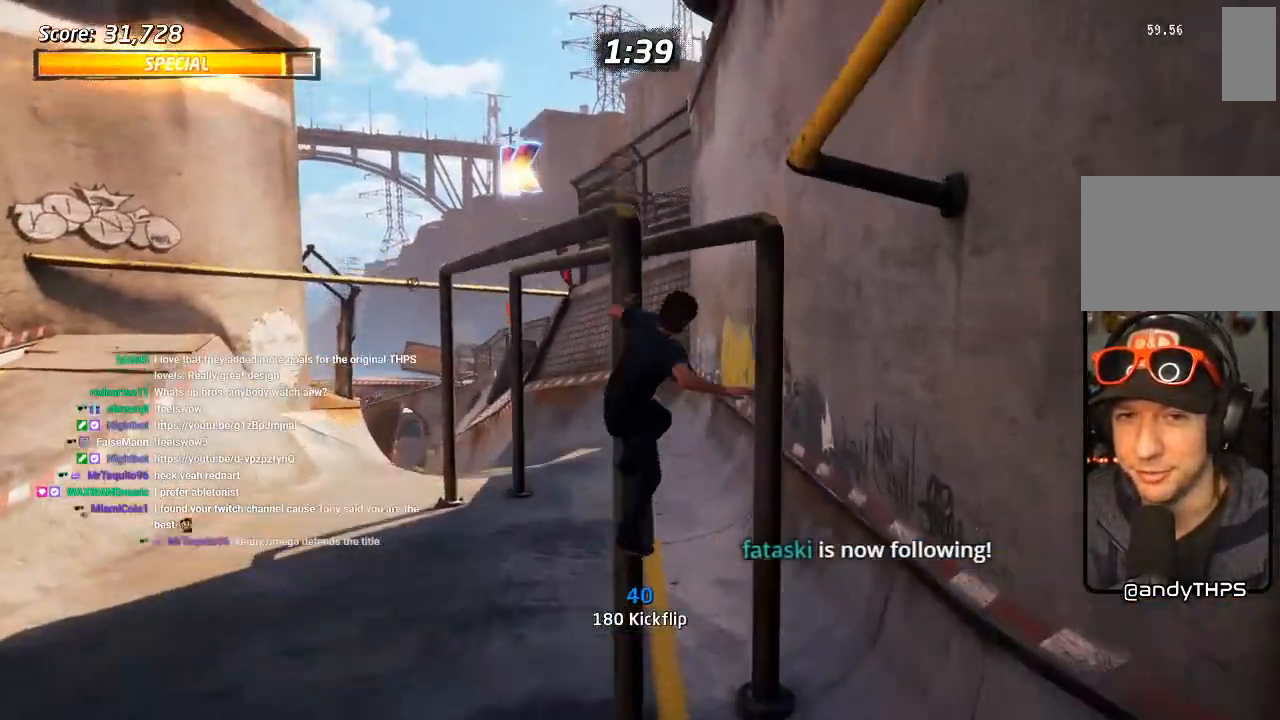
{"dt_ms": 500, "buttons": ["CROSS"], "left_stick": "center", "right_stick": "center", "events": [[50, "TRIANGLE", "down"], [333, "DPAD_UP", "up"], [450, "CROSS", "down"], [450, "TRIANGLE", "up"]]}
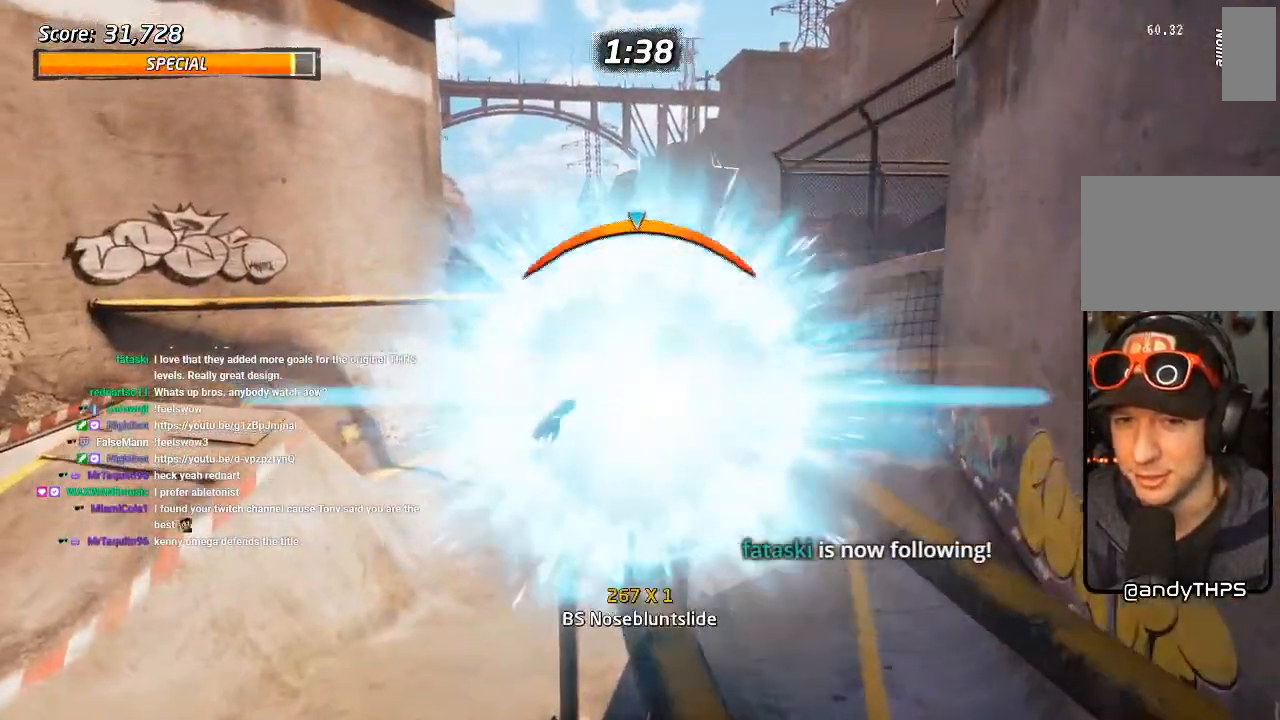
{"dt_ms": 500, "buttons": ["SQUARE"], "left_stick": "center", "right_stick": "center", "events": [[150, "DPAD_UP", "down"], [167, "DPAD_RIGHT", "down"], [233, "SQUARE", "down"], [250, "CROSS", "up"], [350, "SQUARE", "up"], [400, "DPAD_RIGHT", "up"], [417, "DPAD_UP", "up"], [417, "SQUARE", "down"]]}
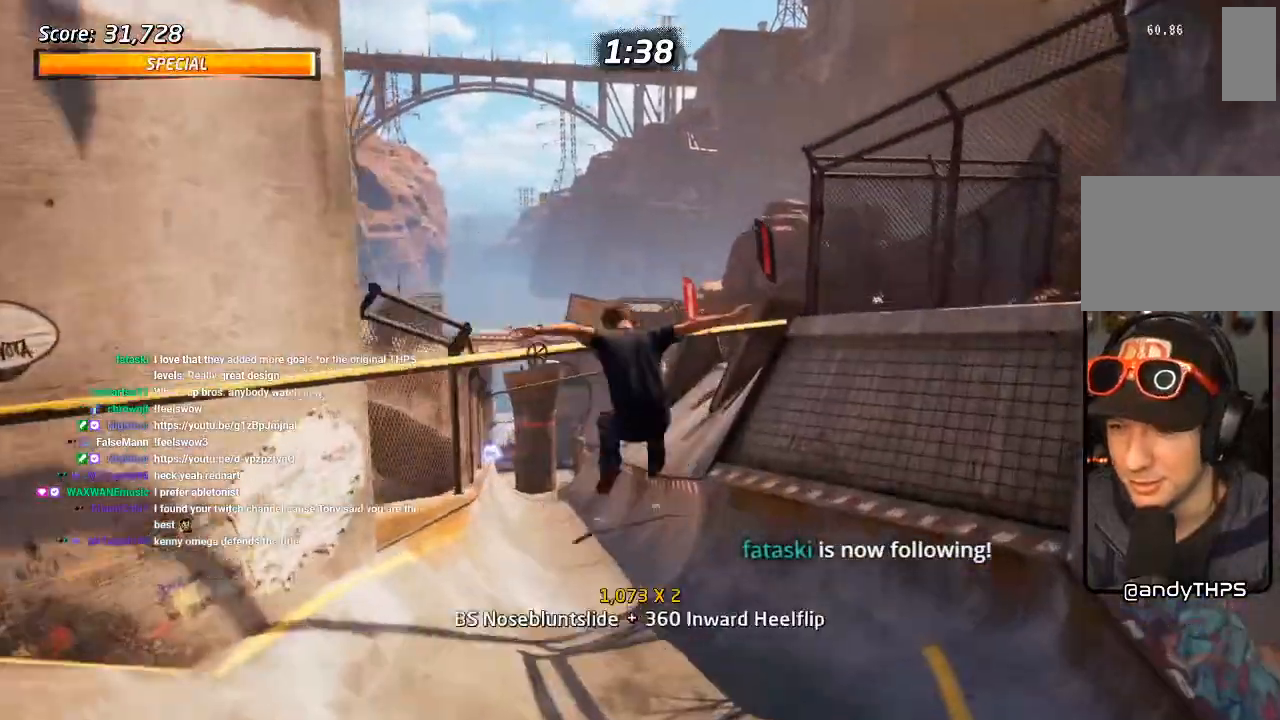
{"dt_ms": 500, "buttons": ["DPAD_UP"], "left_stick": "center", "right_stick": "center", "events": [[17, "DPAD_RIGHT", "down"], [50, "SQUARE", "up"], [117, "SQUARE", "down"], [217, "DPAD_RIGHT", "up"], [283, "SQUARE", "up"], [450, "DPAD_UP", "down"]]}